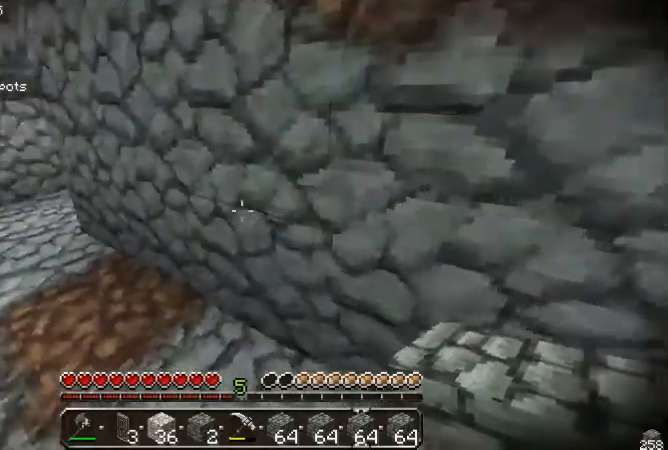
Gameplay with keyboard and mouse; each line is a JSON object with the keys and mouse buttons held at the frame after it. "events" lists presses ("down") and releases ("up") of "a", "d", "s", "w", "mouse_left" and "mouse_right" between this image and that frame as [ms after this image, input, new state], when the widget could be followed in between. "mouse_left", "mouse_right" = the "left", "right" buttons of the "mouse" list. No other keys are recorded. Fast repeated clicks can show as one long hold. Mouse movement is not recorded.
{"keys": ["a", "w"], "mouse": []}
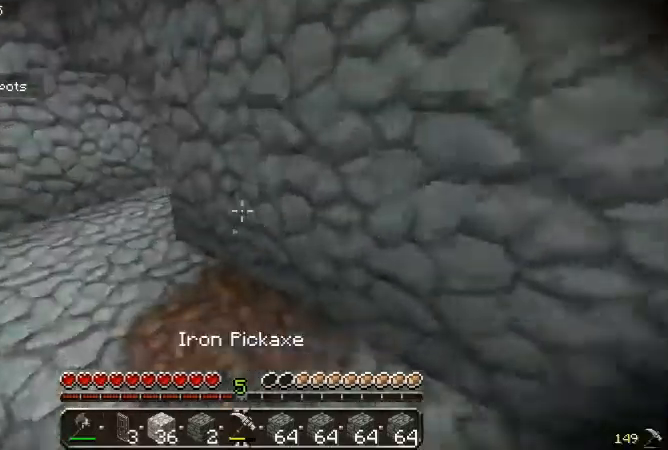
{"keys": ["w"], "mouse": [], "events": [[433, "a", "up"]]}
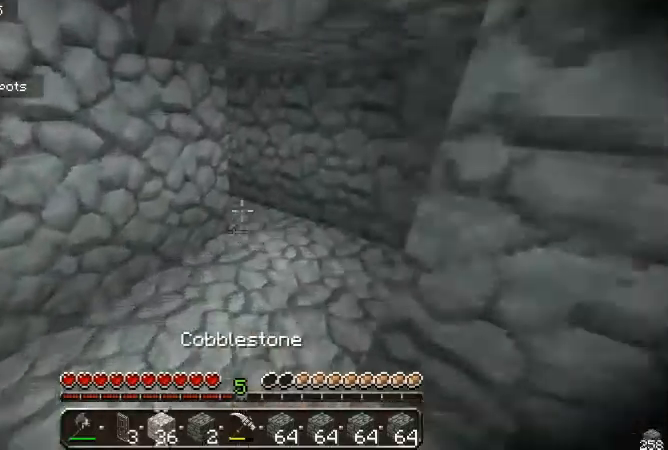
{"keys": ["d", "w"], "mouse": [], "events": [[333, "d", "down"]]}
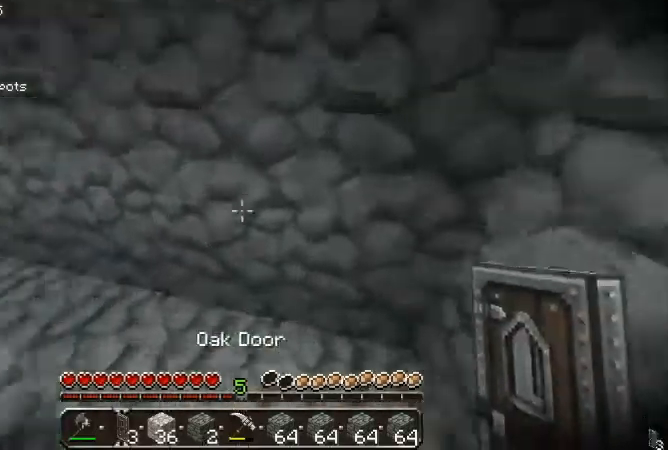
{"keys": ["s"], "mouse": []}
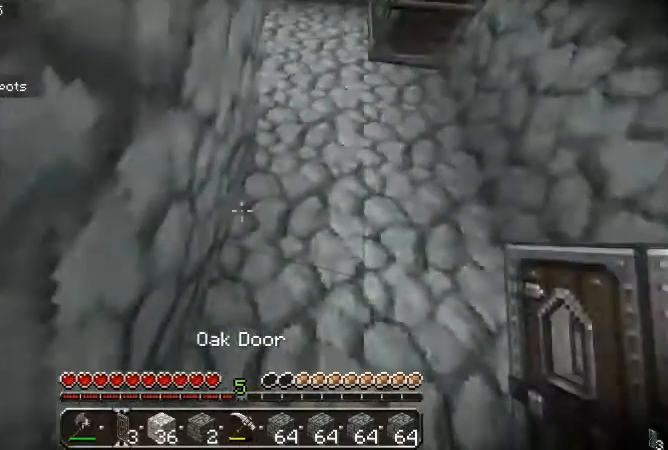
{"keys": [], "mouse": [], "events": [[67, "s", "up"]]}
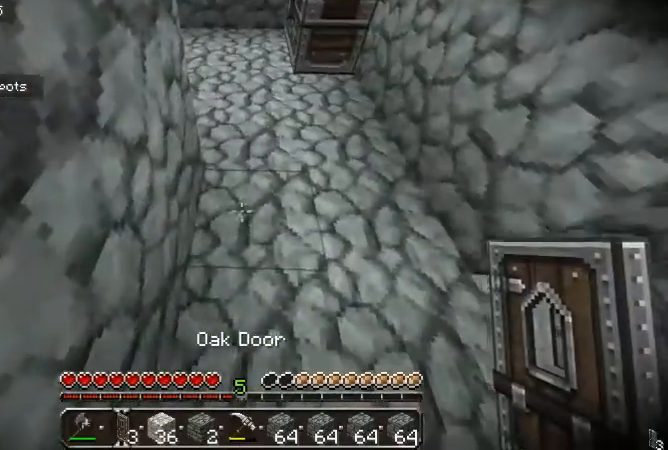
{"keys": [], "mouse": [], "events": []}
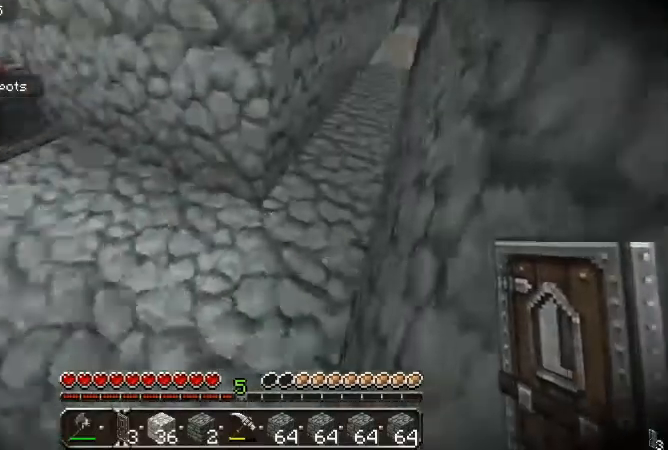
{"keys": [], "mouse": [], "events": []}
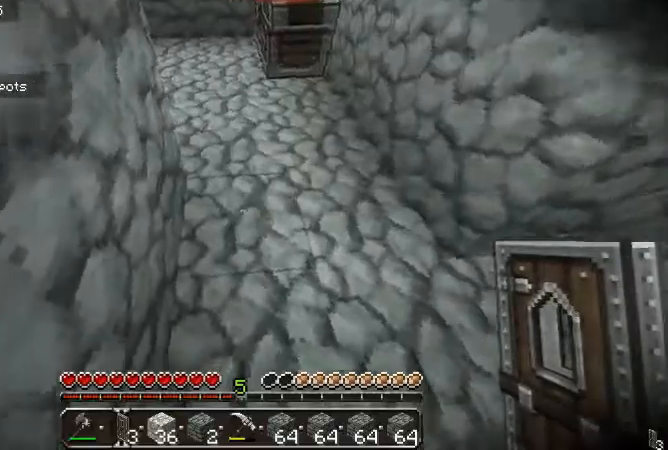
{"keys": [], "mouse": [], "events": [[67, "mouse_right", "down"], [167, "d", "down"], [200, "mouse_right", "up"], [367, "d", "up"]]}
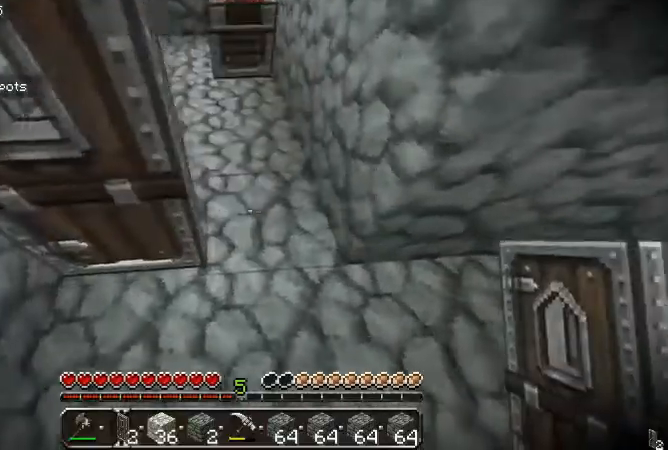
{"keys": ["a"], "mouse": [], "events": [[33, "d", "down"], [200, "d", "up"], [200, "mouse_right", "down"], [367, "a", "down"], [367, "mouse_right", "up"]]}
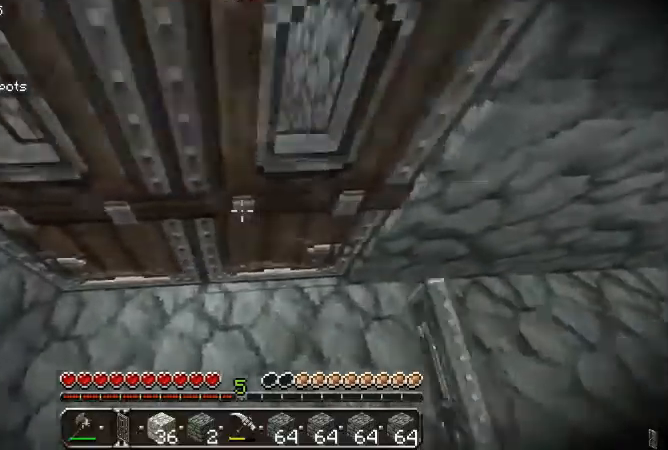
{"keys": [], "mouse": [], "events": [[67, "a", "up"], [67, "s", "down"], [267, "s", "up"]]}
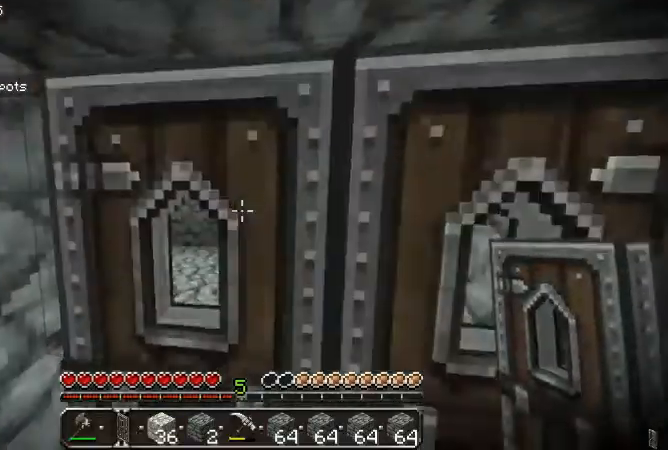
{"keys": [], "mouse": [], "events": [[200, "mouse_right", "down"], [300, "mouse_right", "up"]]}
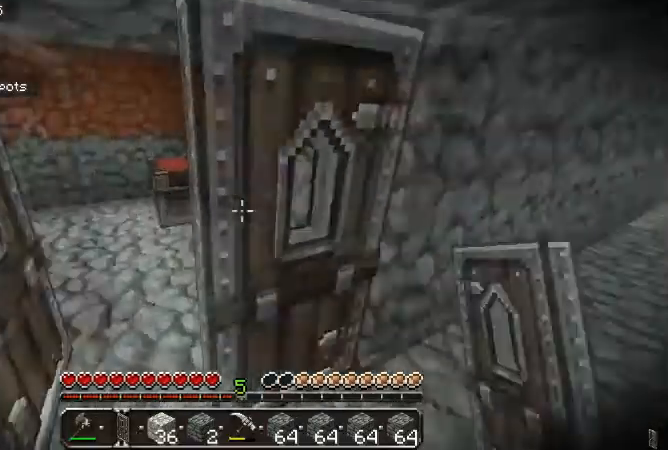
{"keys": ["a", "w"], "mouse": [], "events": [[200, "mouse_right", "down"], [333, "mouse_right", "up"], [400, "w", "down"], [467, "a", "down"]]}
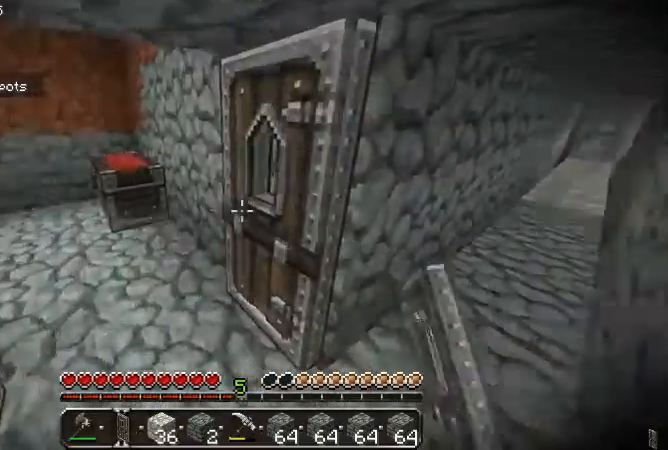
{"keys": ["a"], "mouse": [], "events": [[267, "w", "up"], [300, "a", "up"], [500, "a", "down"]]}
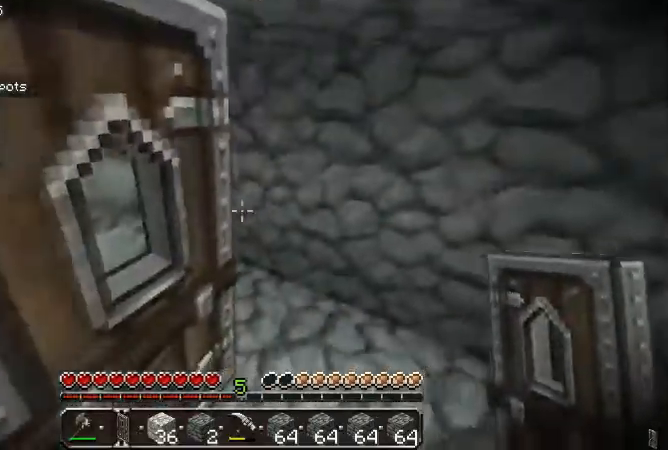
{"keys": [], "mouse": ["right"]}
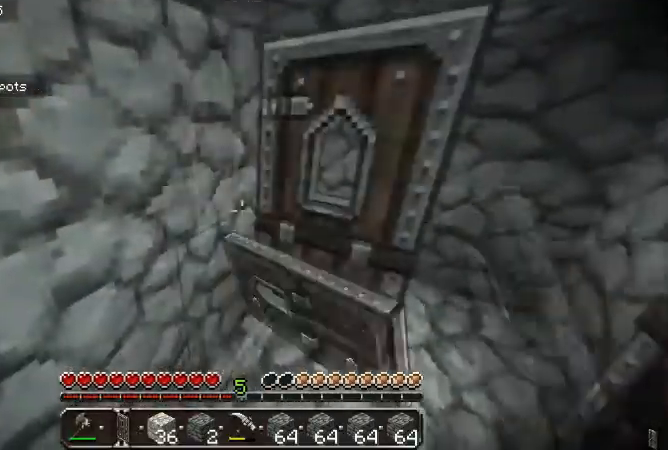
{"keys": [], "mouse": [], "events": [[67, "mouse_right", "up"], [67, "s", "down"], [100, "d", "down"], [300, "s", "up"], [367, "d", "up"]]}
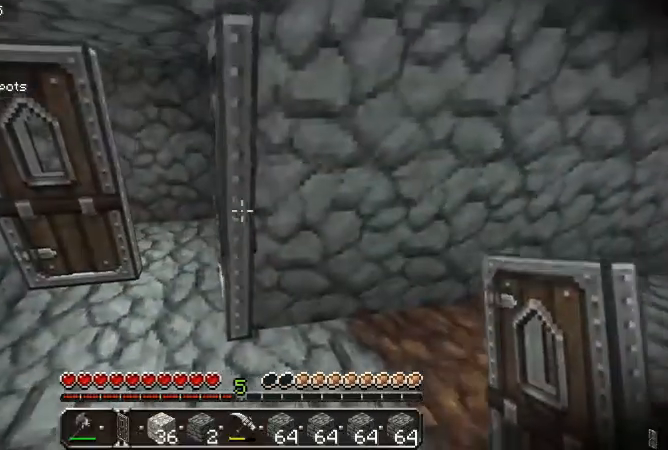
{"keys": [], "mouse": ["right"], "events": [[433, "mouse_right", "down"]]}
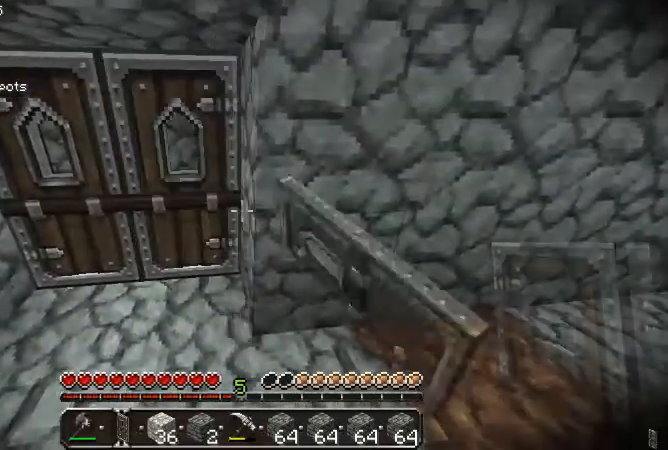
{"keys": [], "mouse": [], "events": [[100, "mouse_right", "up"], [200, "d", "down"], [500, "d", "up"]]}